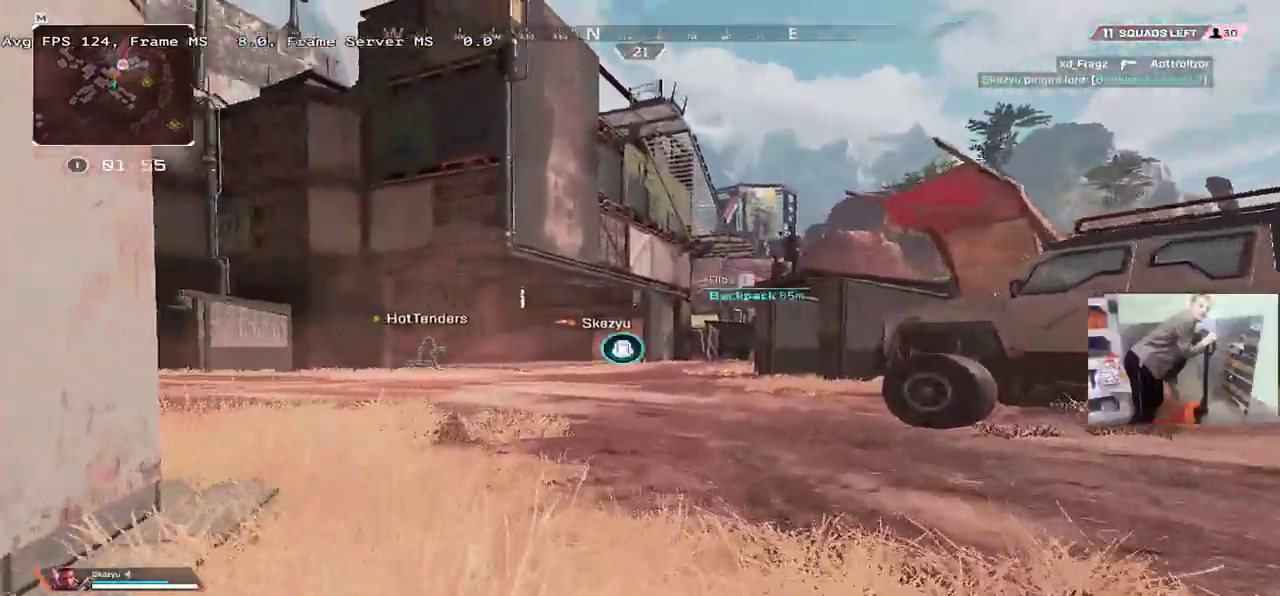
Gameplay with keyboard and mouse; each line is a JSON object with the keys and mouse buttons held at the frame after it. "events" lists presses ("down") and releases ("up") of "1", "2", "3", "4", "5", "a", "alt", "b", "c", "ctrl", "d", "e", "f", "g", "q", "r", "s", "shift", "space", "t", "tab", "v", "w", "x", "z", "mouse_left", "mouse_wheel", "mouse_right", "mouse_mb4" and "mouse_mb5" between this image and that frame as [ms after this image, input, new state], when the widget could be followed in between. "mouse_left", "mouse_wheel", "mouse_right", "mouse_mb4", "mouse_mb5" = the "left", "wheel", "right", "mb4", "mb5" buttons of the "mouse" list. No other keys are recorded. "wheel" means that the mouse wheel is clicked or scrolled. Mouse movement is not recorded.
{"keys": ["w"], "mouse": [], "events": []}
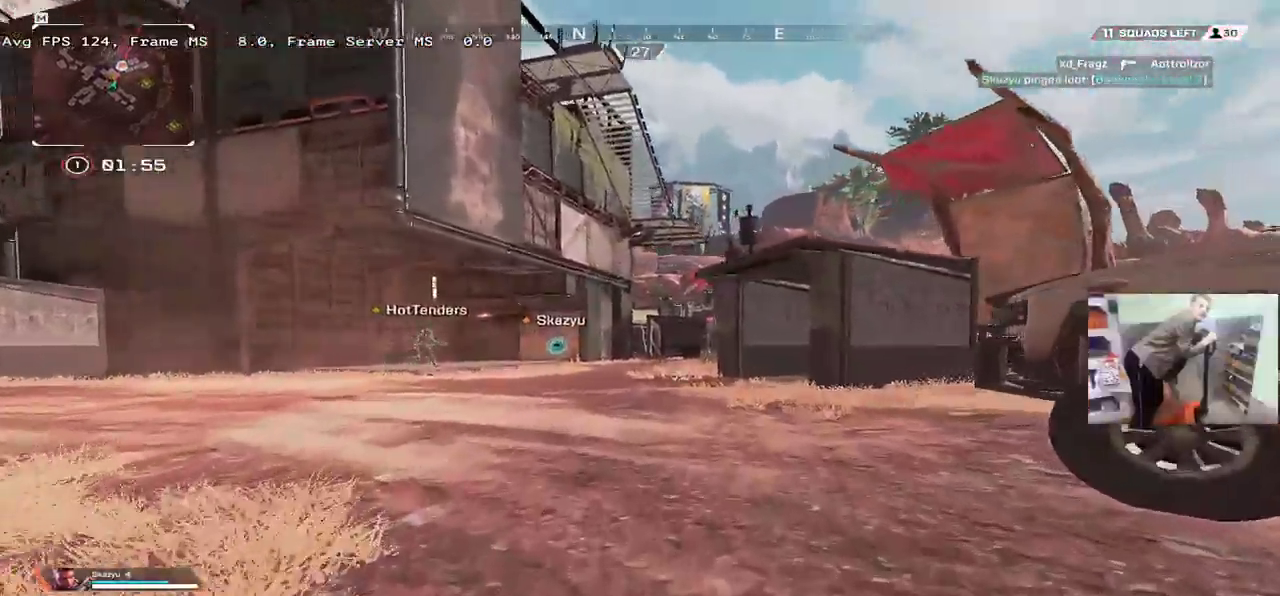
{"keys": ["w"], "mouse": [], "events": []}
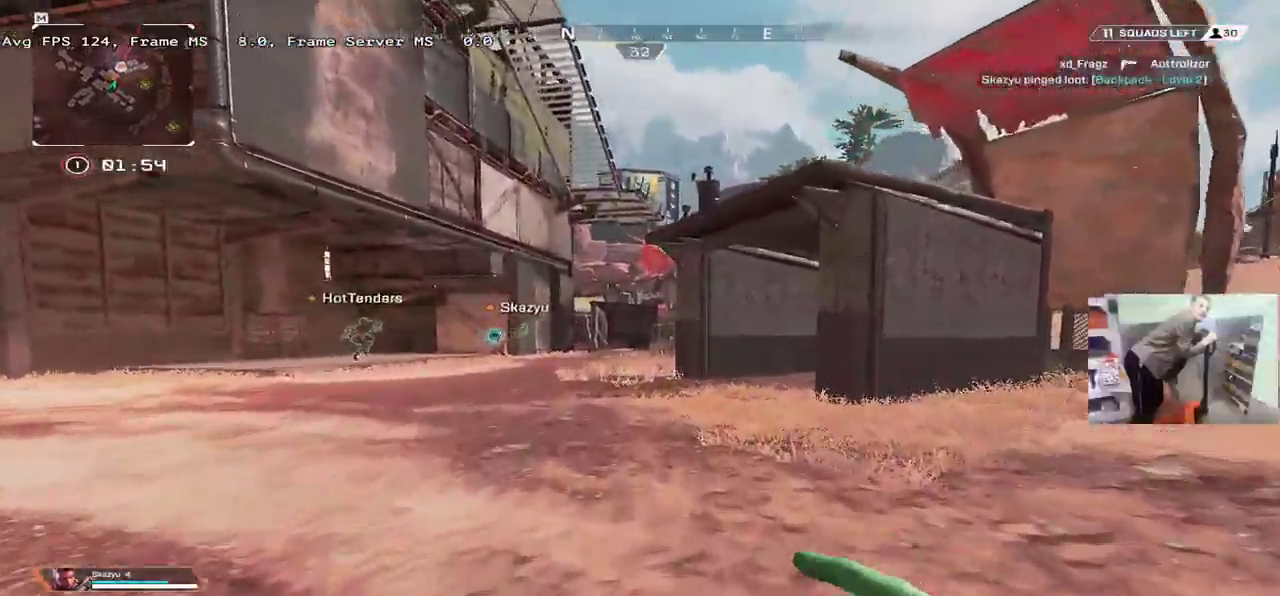
{"keys": ["w"], "mouse": [], "events": []}
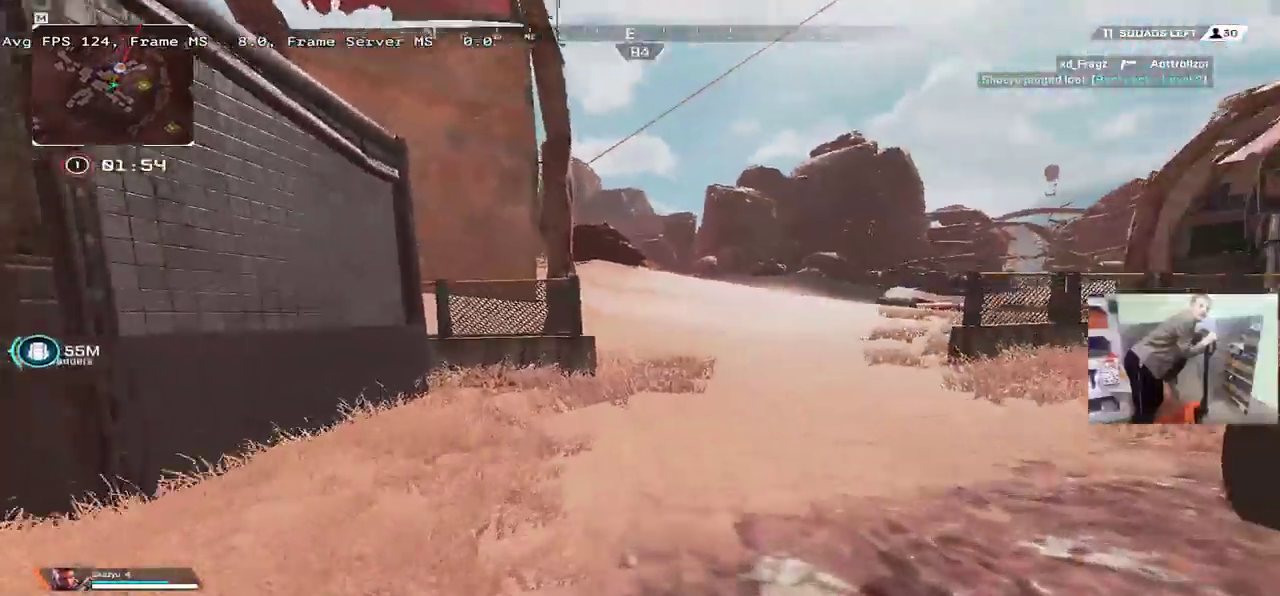
{"keys": ["w"], "mouse": [], "events": []}
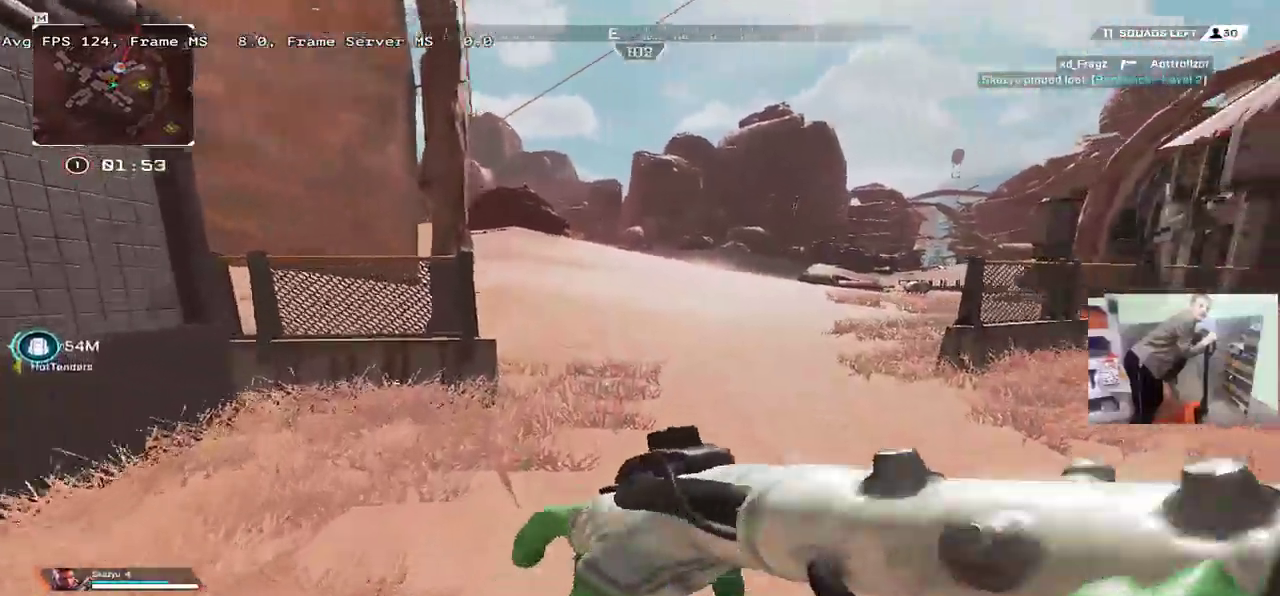
{"keys": ["w"], "mouse": [], "events": [[334, "shift", "down"], [417, "shift", "up"]]}
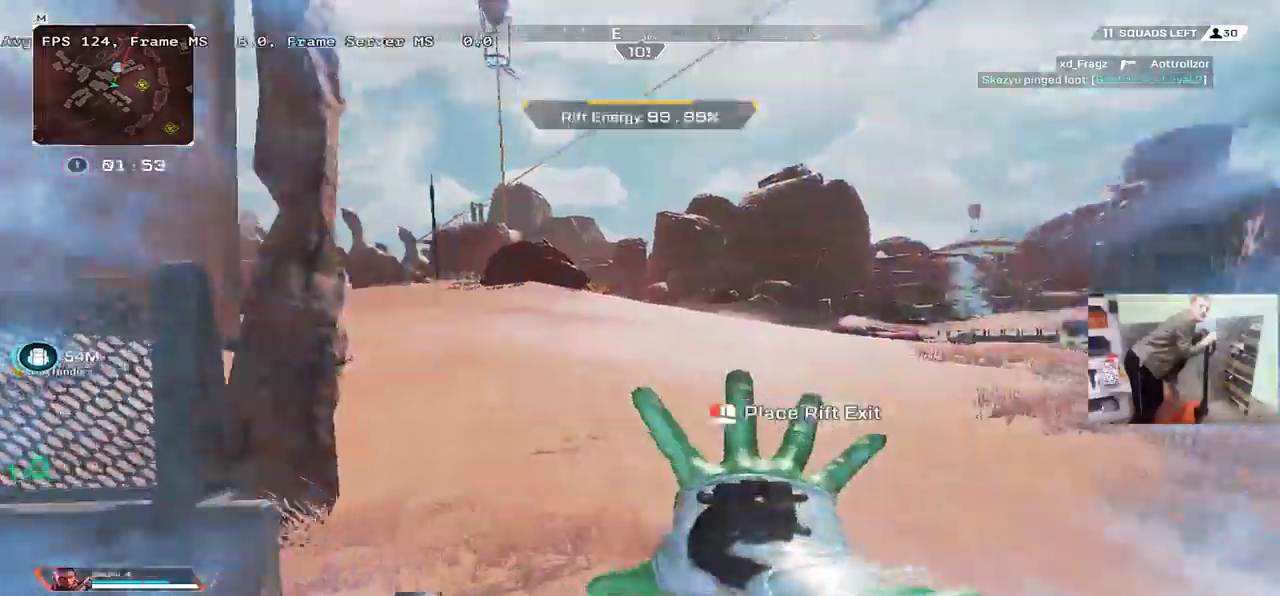
{"keys": ["w"], "mouse": [], "events": []}
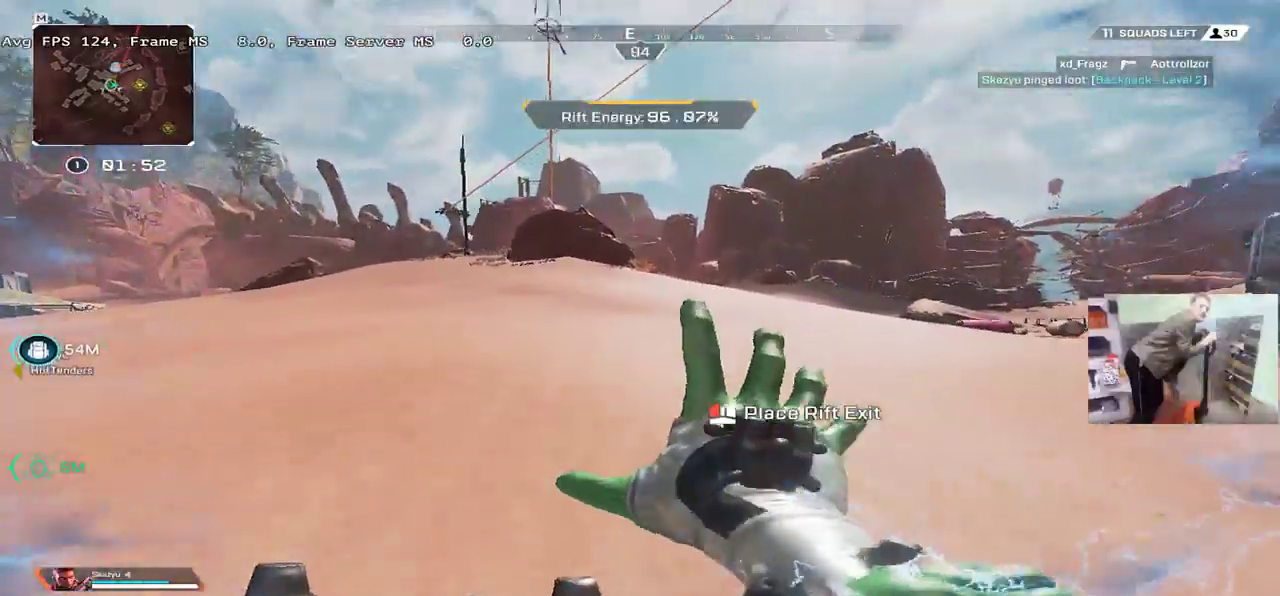
{"keys": ["ctrl", "w"], "mouse": [], "events": [[484, "ctrl", "down"]]}
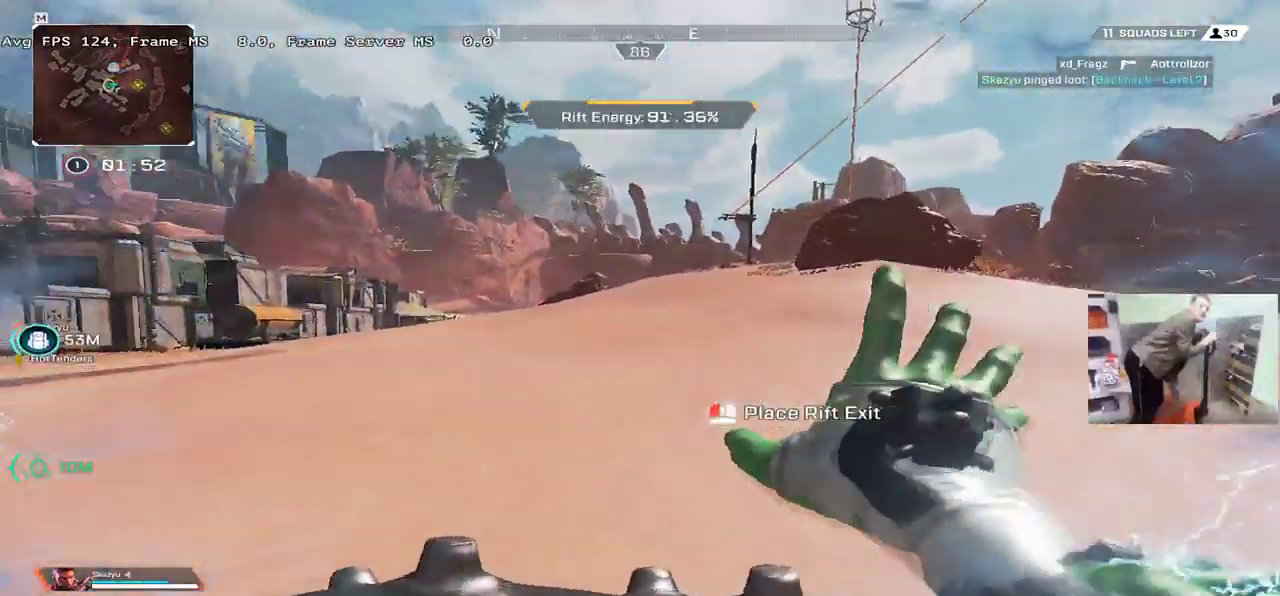
{"keys": ["w"], "mouse": [], "events": [[234, "mouse_right", "down"], [317, "ctrl", "up"], [334, "mouse_right", "up"]]}
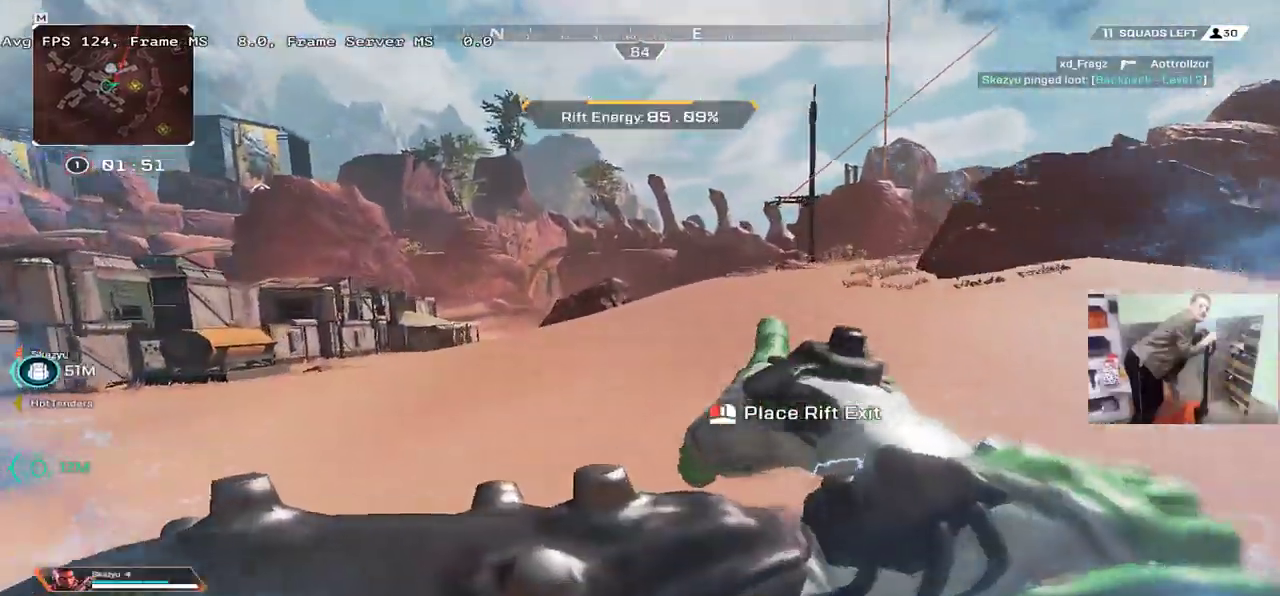
{"keys": ["w"], "mouse": [], "events": []}
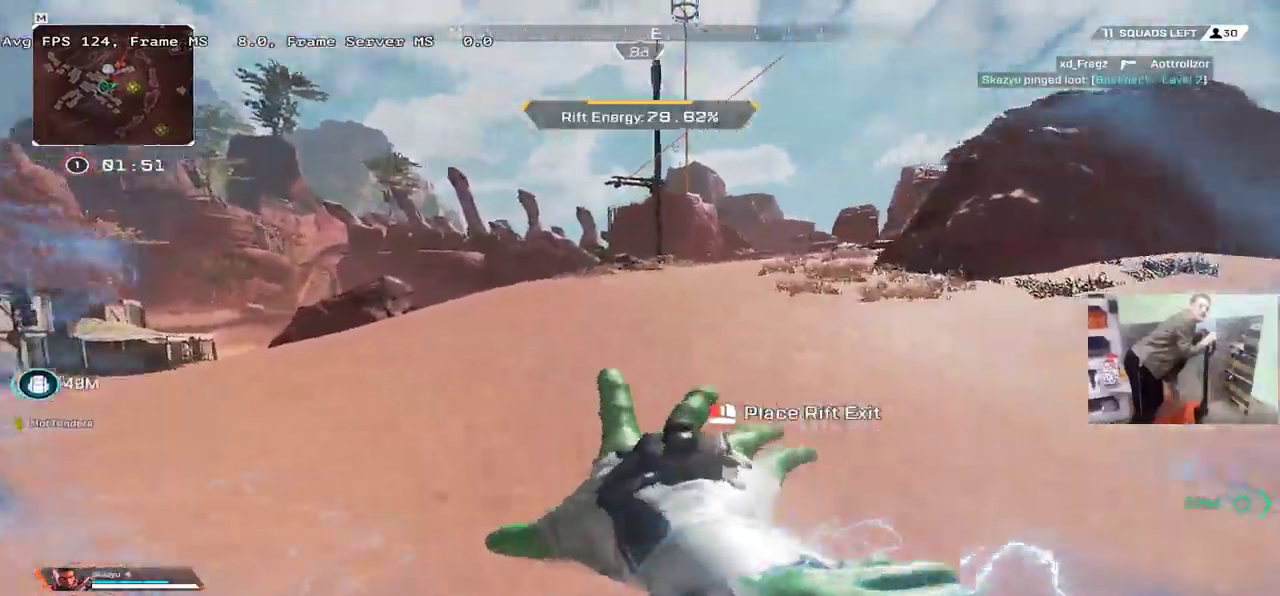
{"keys": ["w"], "mouse": [], "events": []}
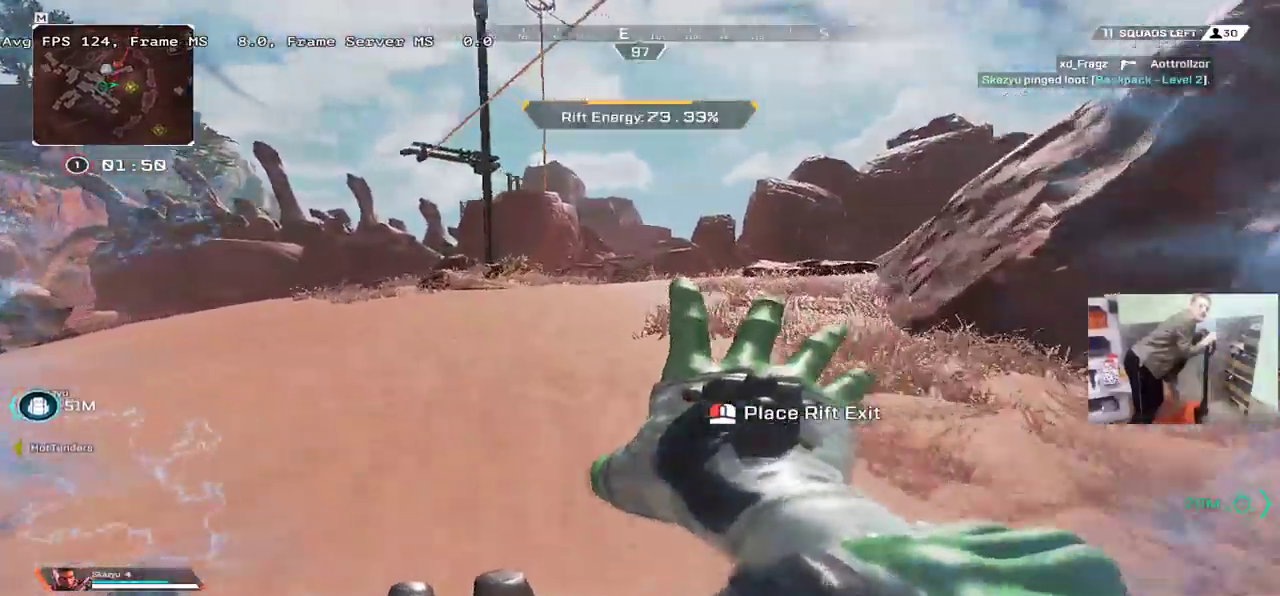
{"keys": ["w"], "mouse": [], "events": []}
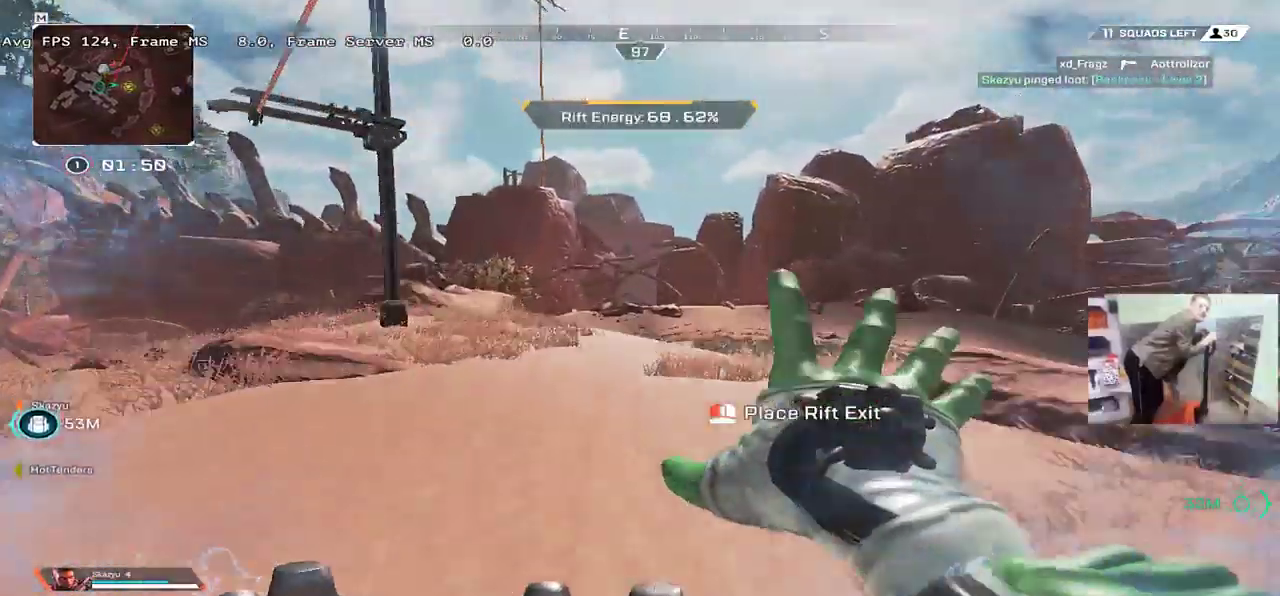
{"keys": ["w"], "mouse": [], "events": []}
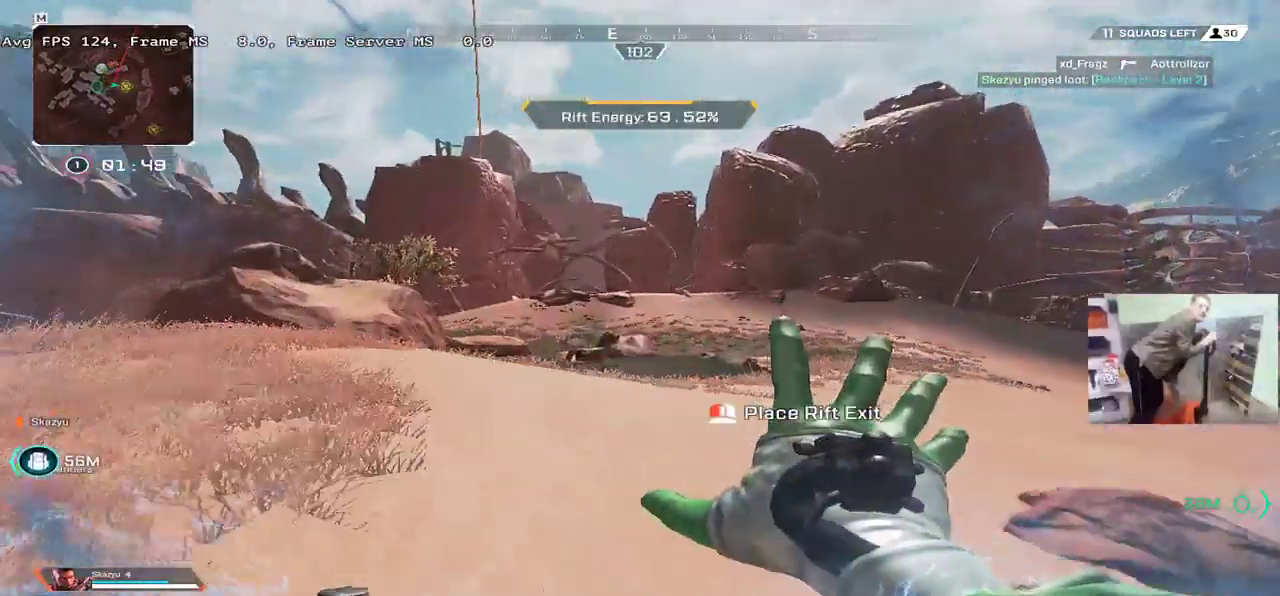
{"keys": ["w"], "mouse": [], "events": []}
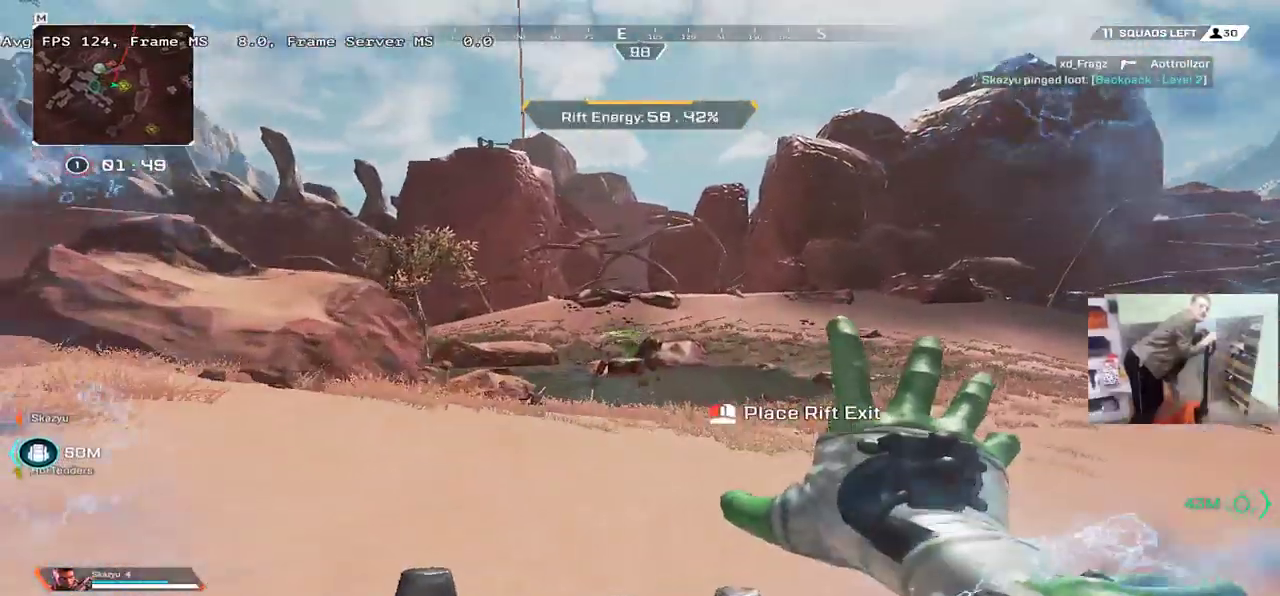
{"keys": ["w"], "mouse": [], "events": []}
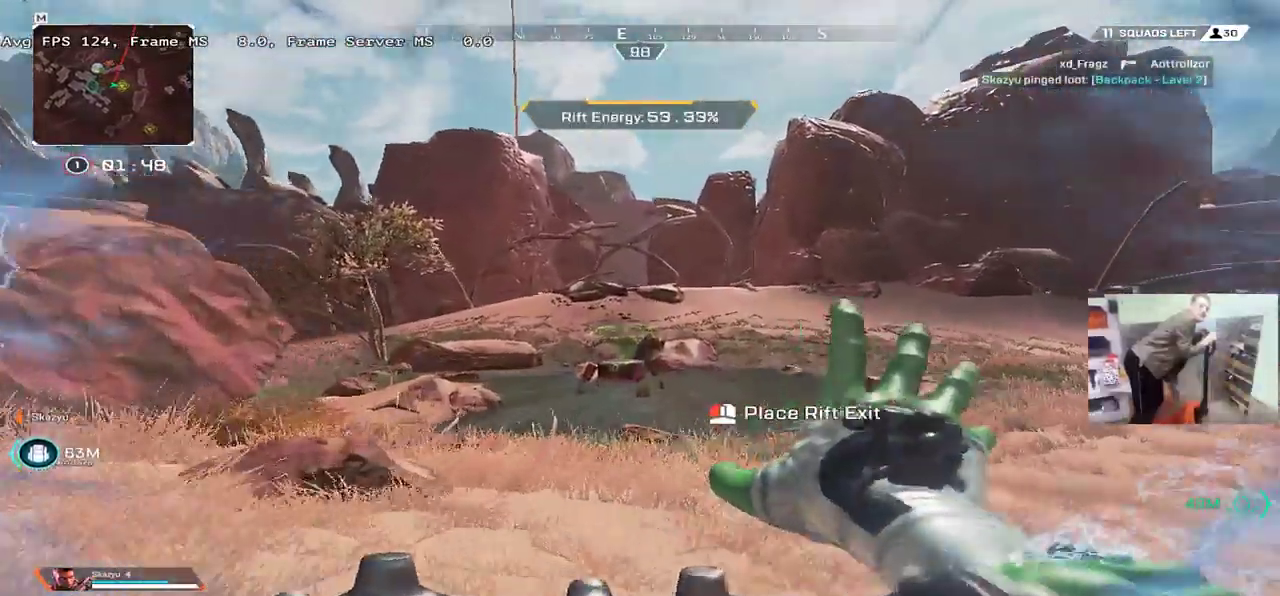
{"keys": ["ctrl", "w"], "mouse": [], "events": [[84, "ctrl", "down"]]}
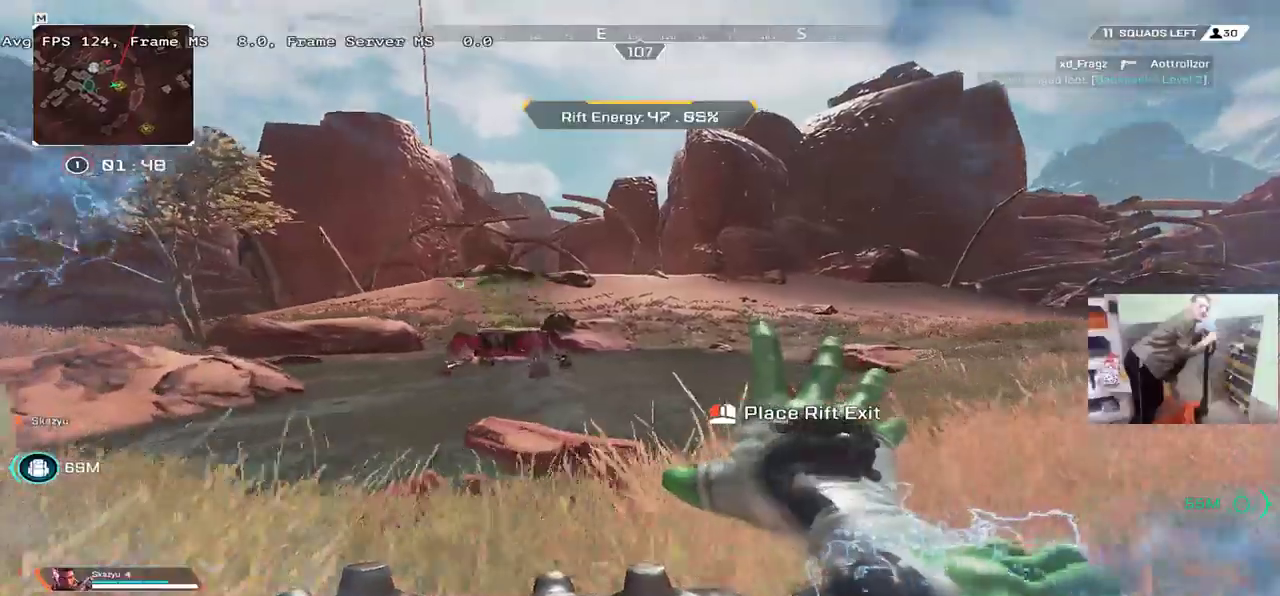
{"keys": ["w"], "mouse": [], "events": [[84, "mouse_right", "down"], [184, "mouse_right", "up"], [200, "ctrl", "up"]]}
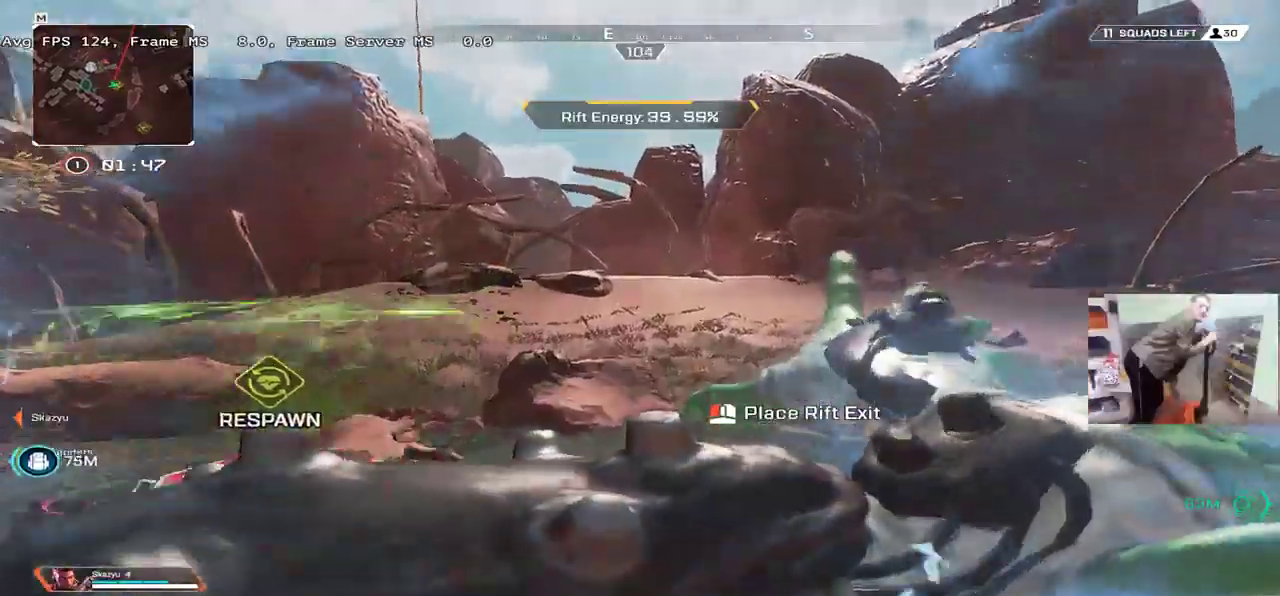
{"keys": ["w"], "mouse": [], "events": []}
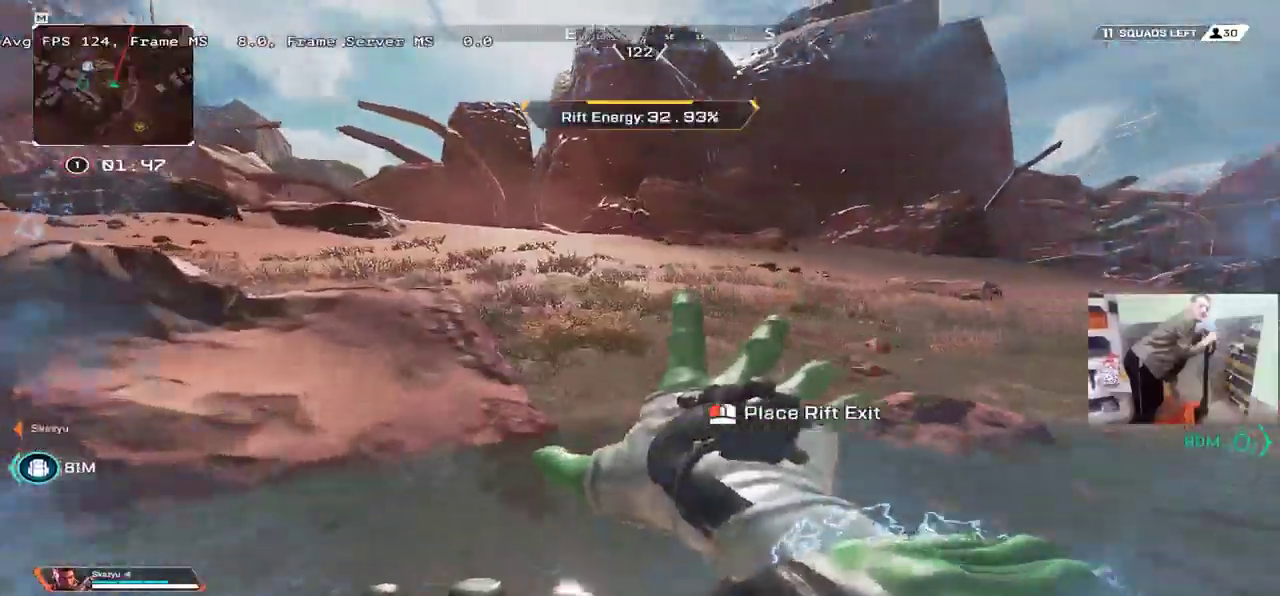
{"keys": ["w"], "mouse": [], "events": []}
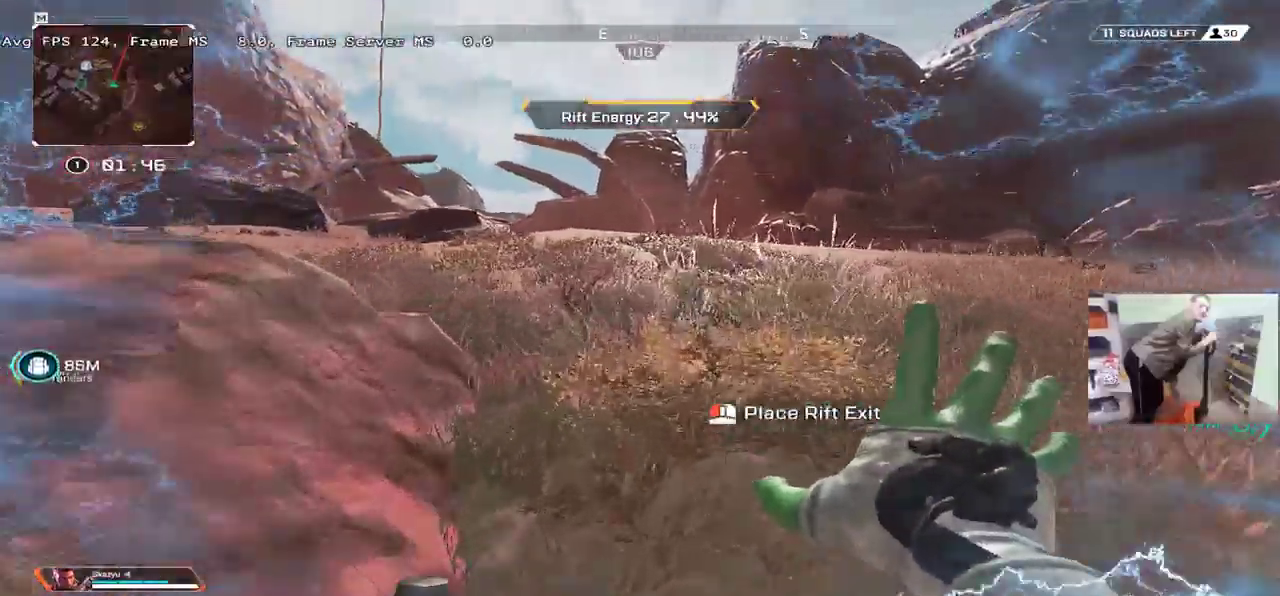
{"keys": ["w"], "mouse": [], "events": []}
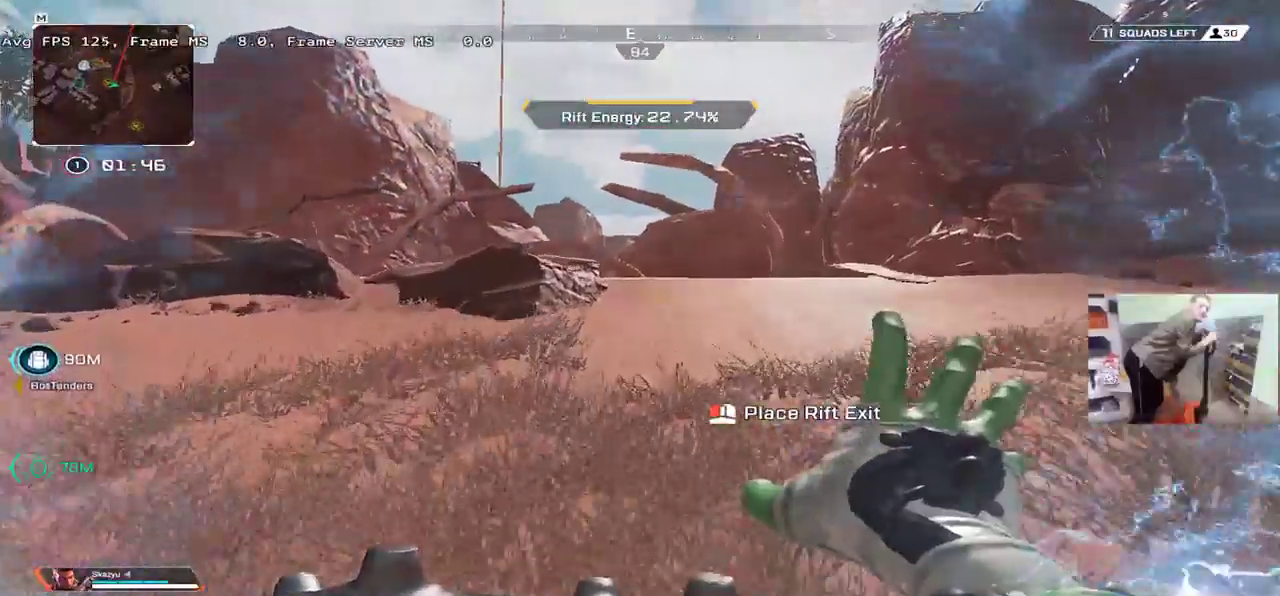
{"keys": ["w"], "mouse": [], "events": []}
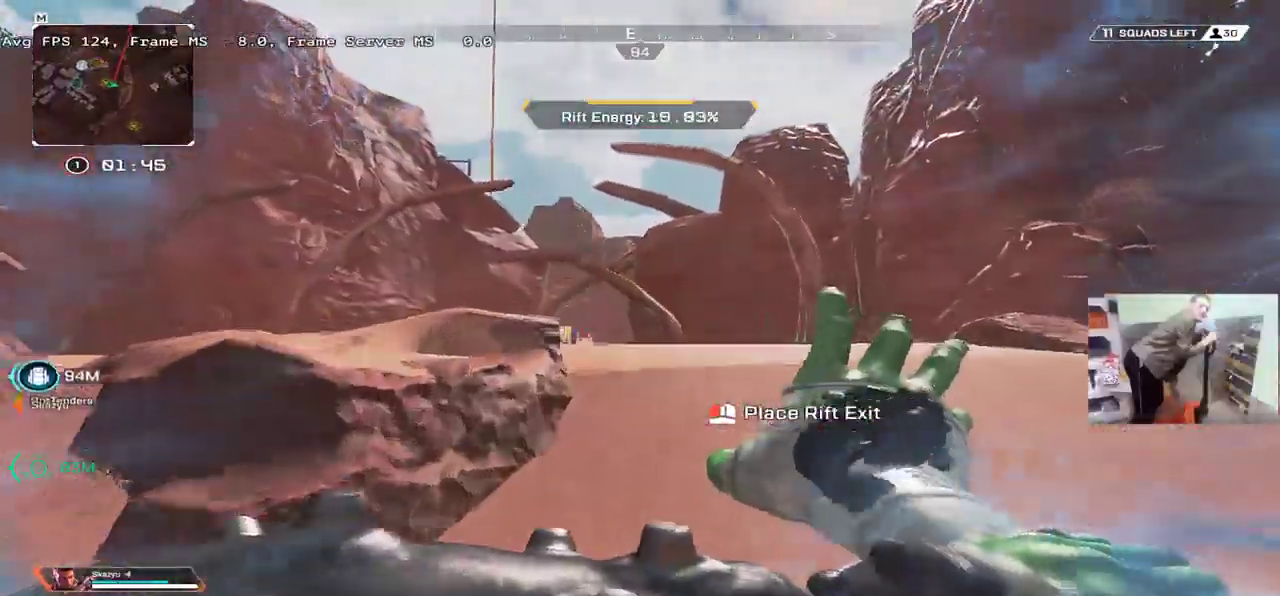
{"keys": ["w"], "mouse": [], "events": []}
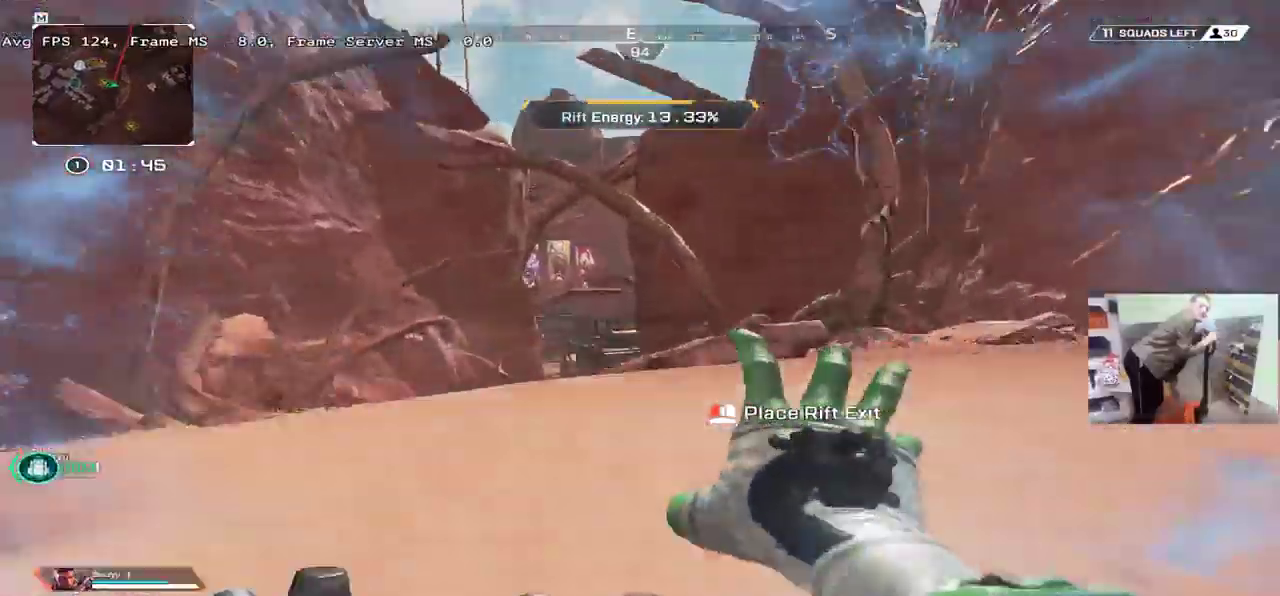
{"keys": ["w"], "mouse": [], "events": []}
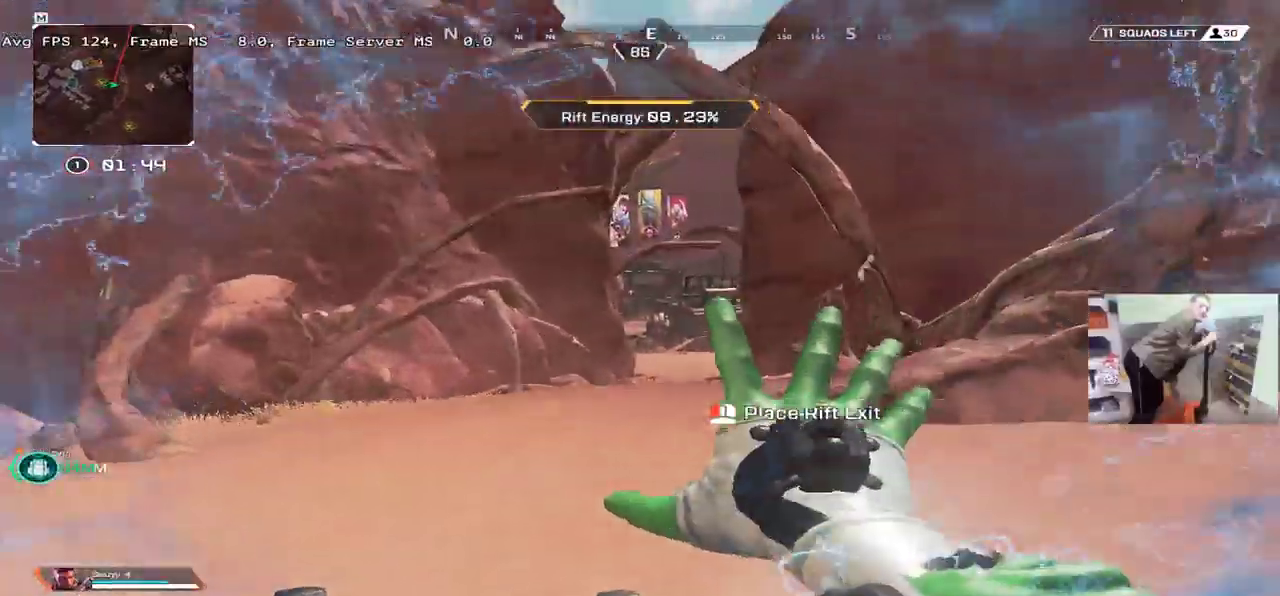
{"keys": ["ctrl", "w"], "mouse": [], "events": [[100, "ctrl", "down"]]}
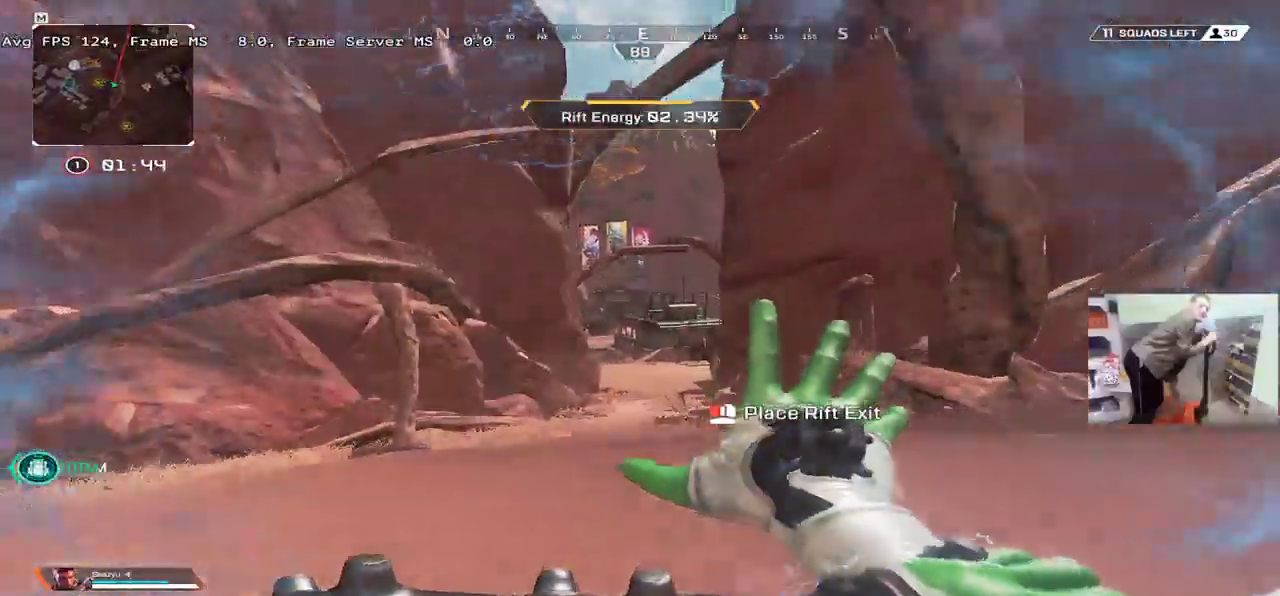
{"keys": ["w"], "mouse": [], "events": [[100, "mouse_right", "down"], [184, "mouse_right", "up"], [234, "ctrl", "up"]]}
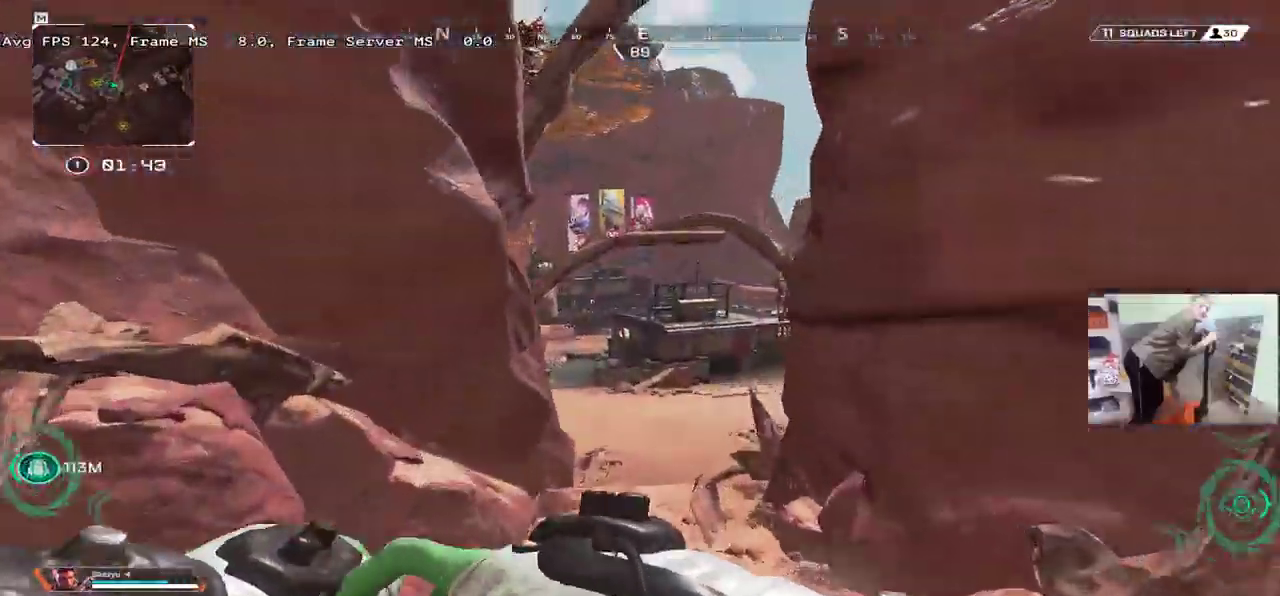
{"keys": ["w"], "mouse": [], "events": []}
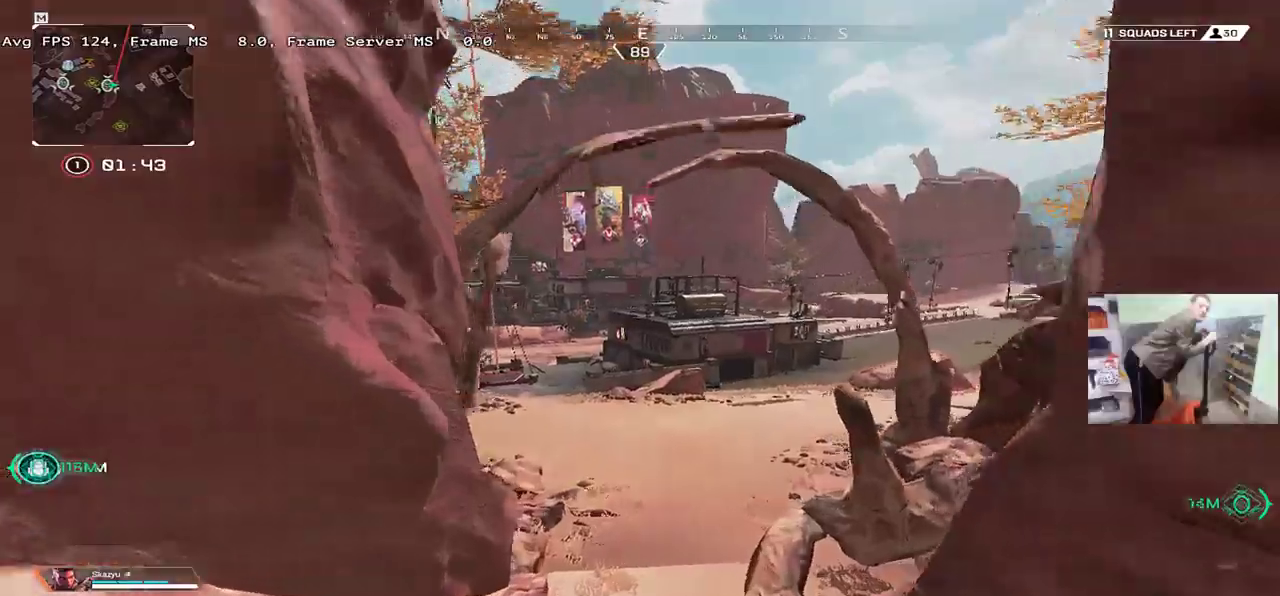
{"keys": ["w"], "mouse": [], "events": []}
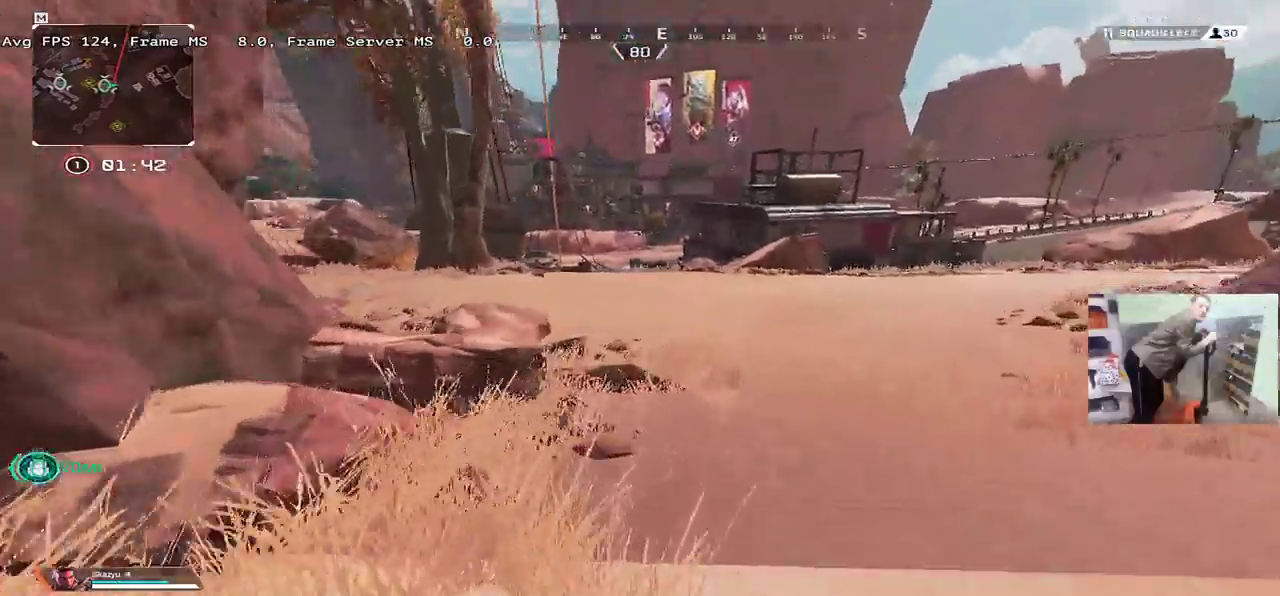
{"keys": ["w"], "mouse": [], "events": []}
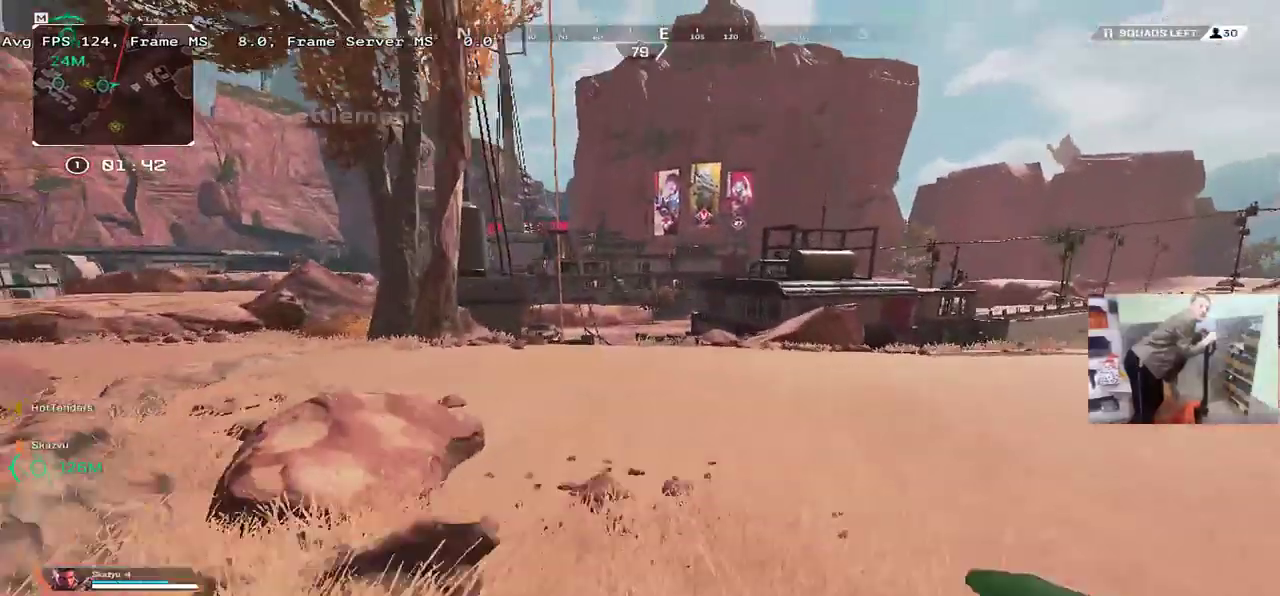
{"keys": ["w"], "mouse": [], "events": []}